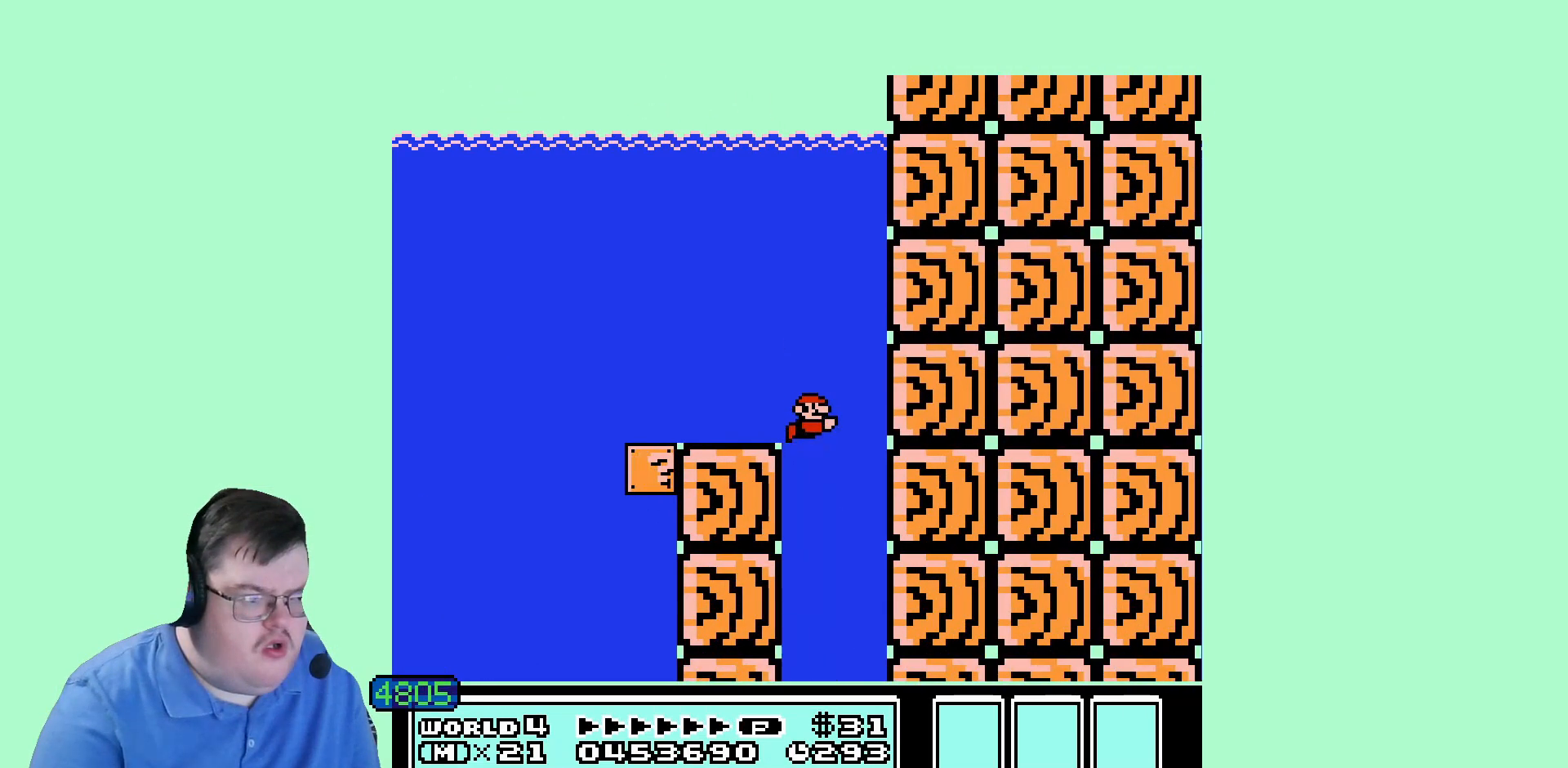
Gameplay with a controller (Nintendo layout); each line is a JSON object with the inputs held at the frame after it. "events" lists button and stick changes between this image and that frame as [ms after this image, input, new state], when the widget could be followed in between. Not read: A B DPAD_DOWN DPAD_RIGHT DPAD_UP L1 L3 R1 R3 SELECT START X Y other_buttons.
{"buttons": ["DPAD_LEFT"], "events": [[80, "DPAD_LEFT", "down"]]}
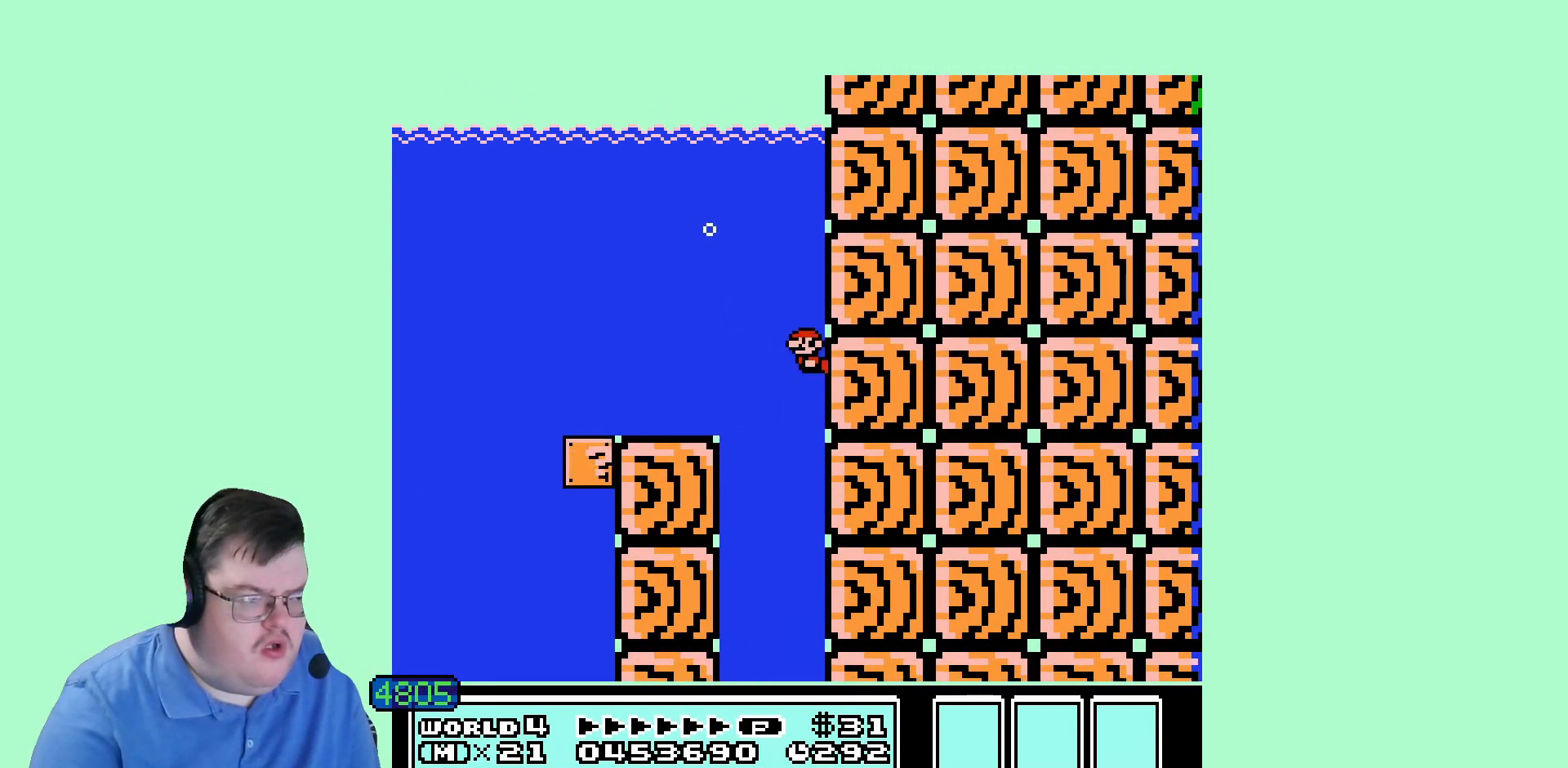
{"buttons": ["DPAD_LEFT"], "events": []}
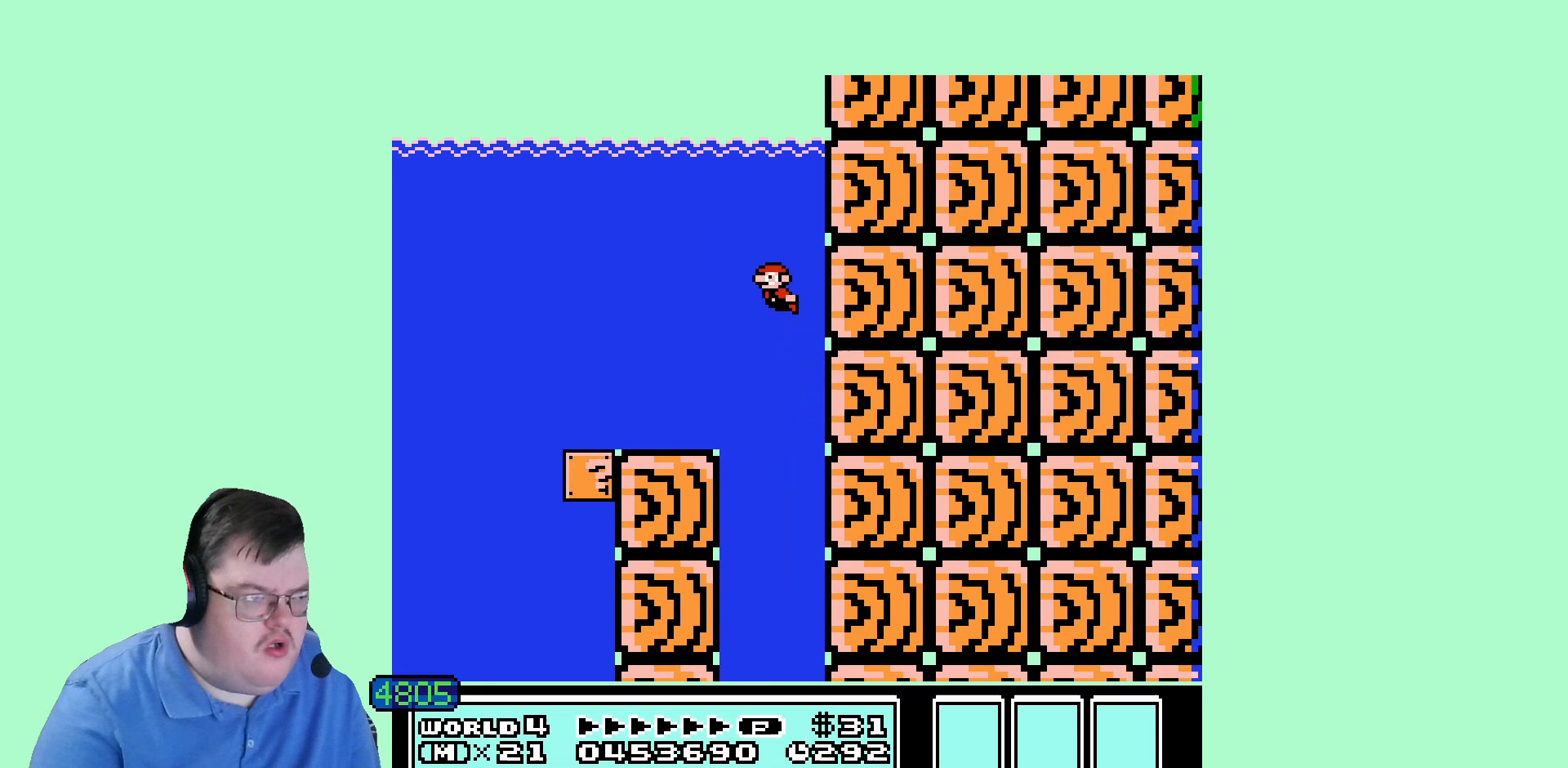
{"buttons": ["DPAD_LEFT"], "events": []}
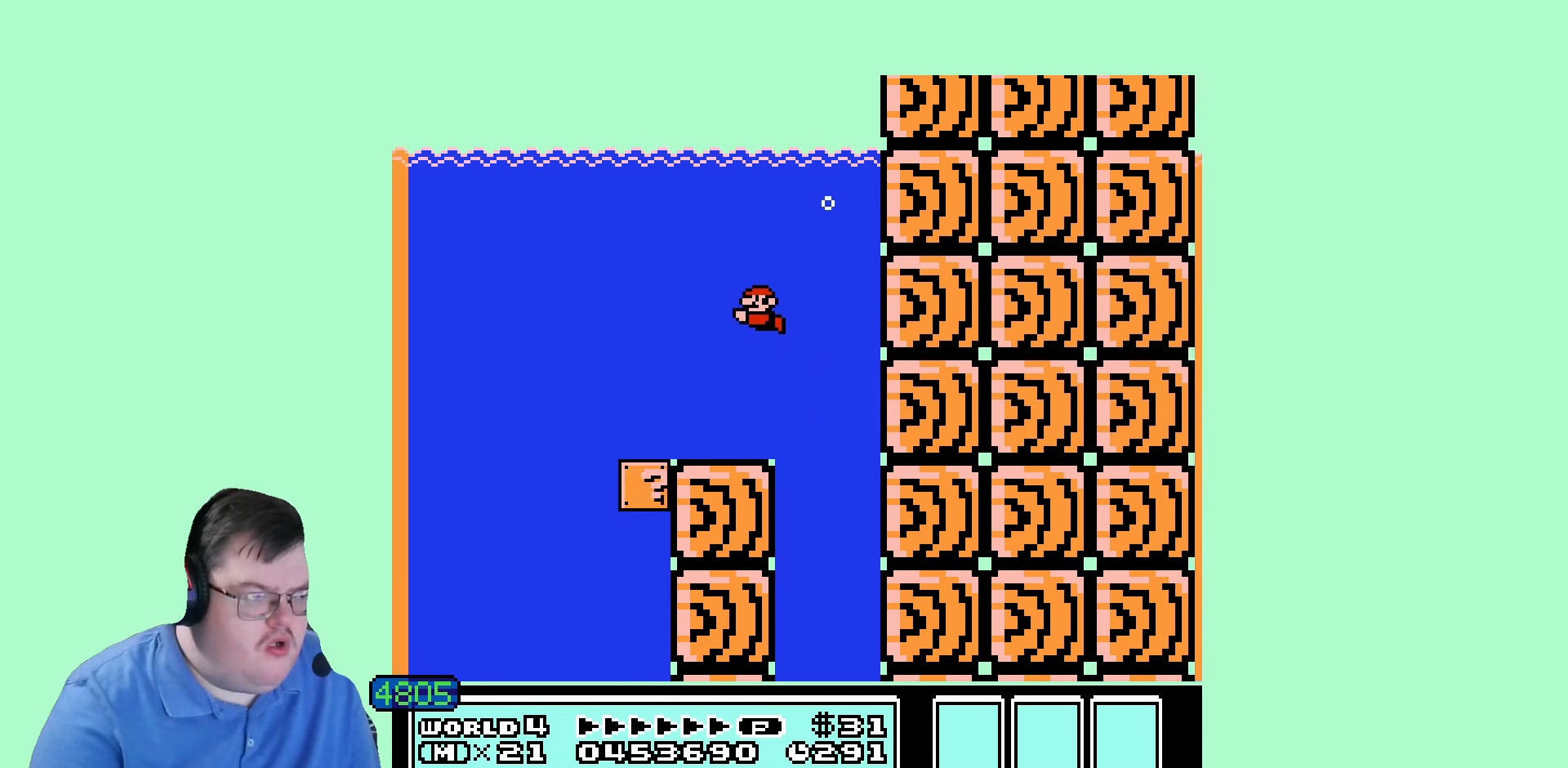
{"buttons": ["DPAD_LEFT"], "events": []}
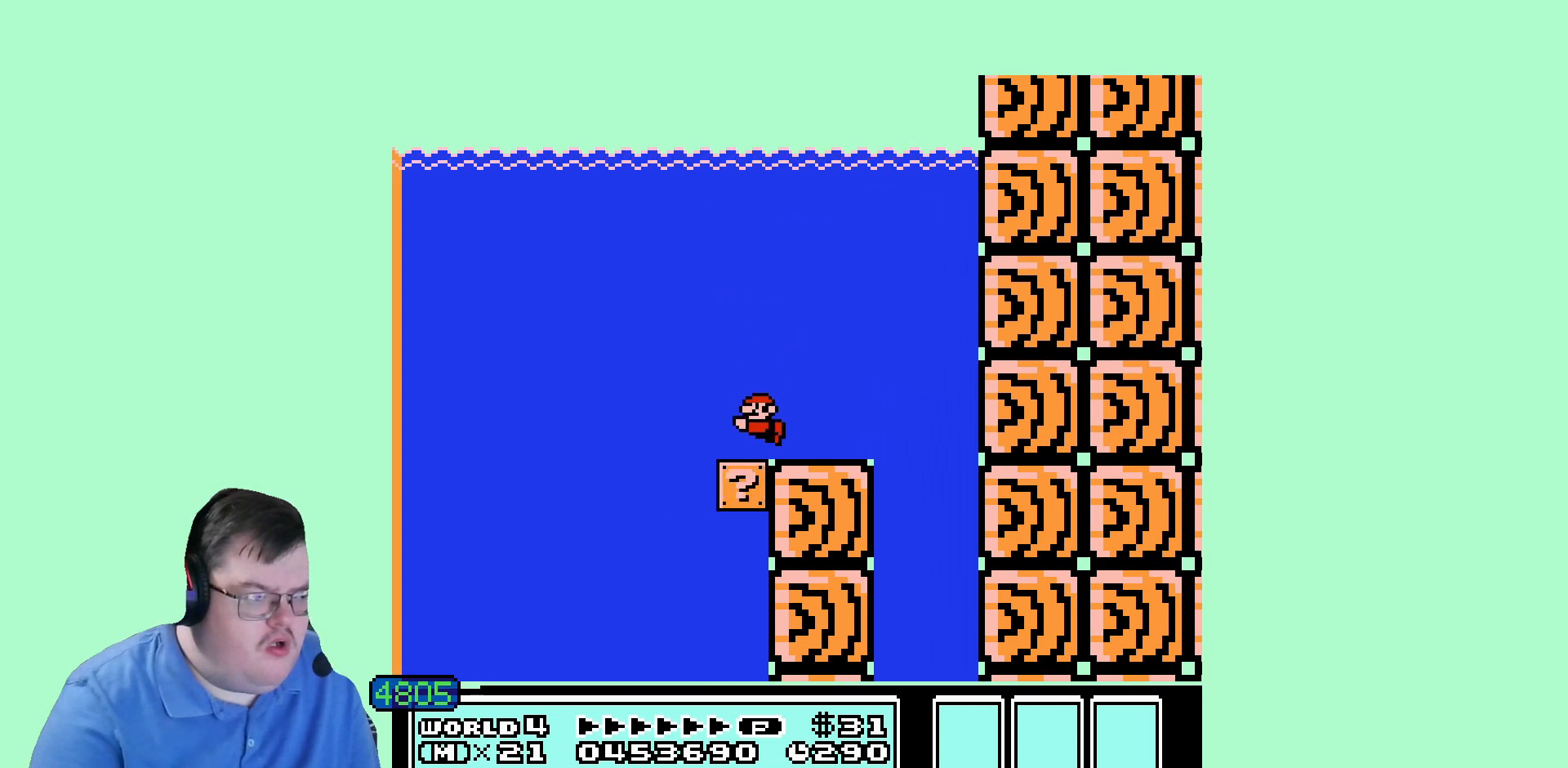
{"buttons": [], "events": [[80, "DPAD_LEFT", "up"]]}
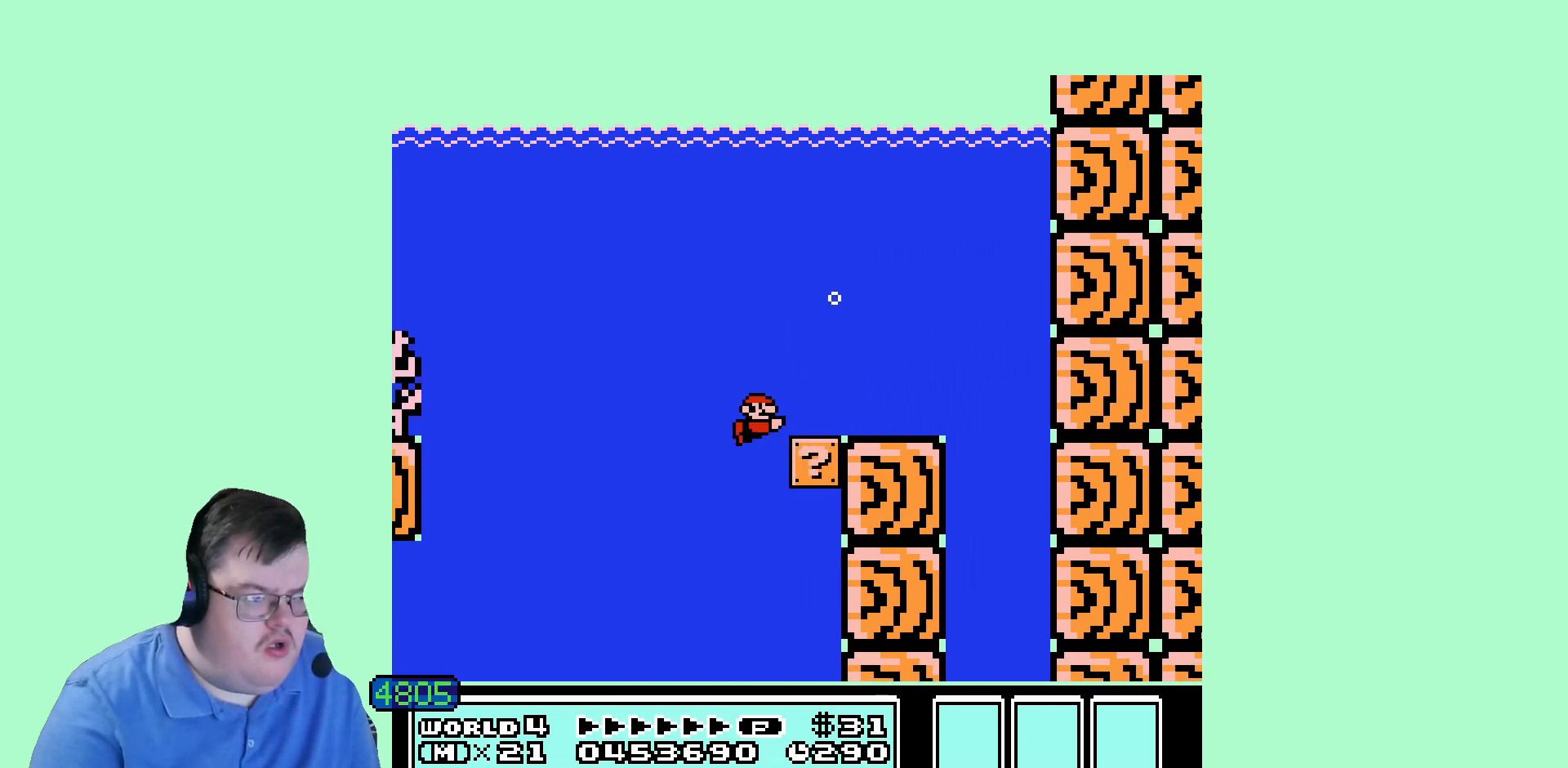
{"buttons": [], "events": []}
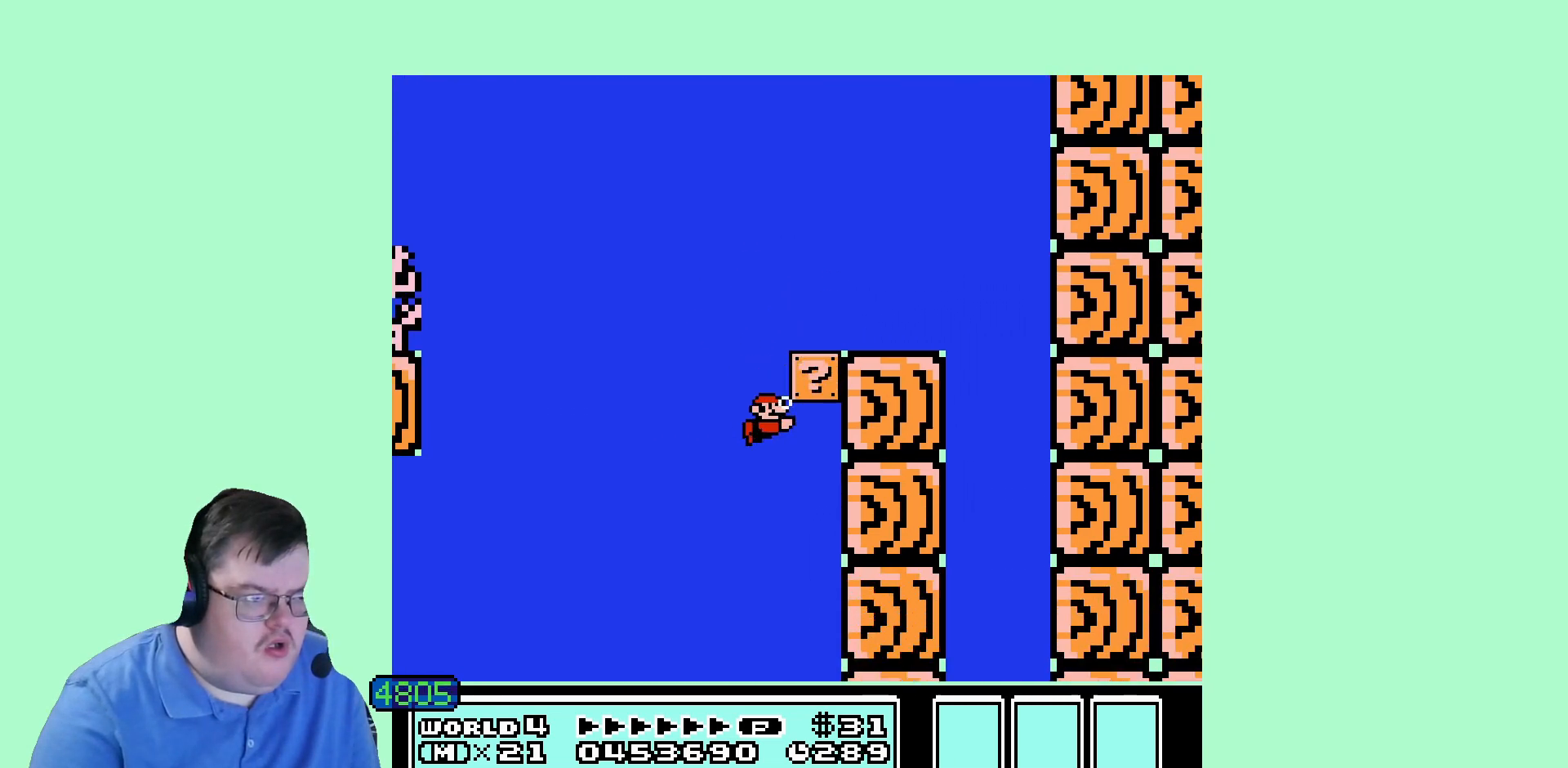
{"buttons": ["DPAD_LEFT"], "events": [[480, "DPAD_LEFT", "down"]]}
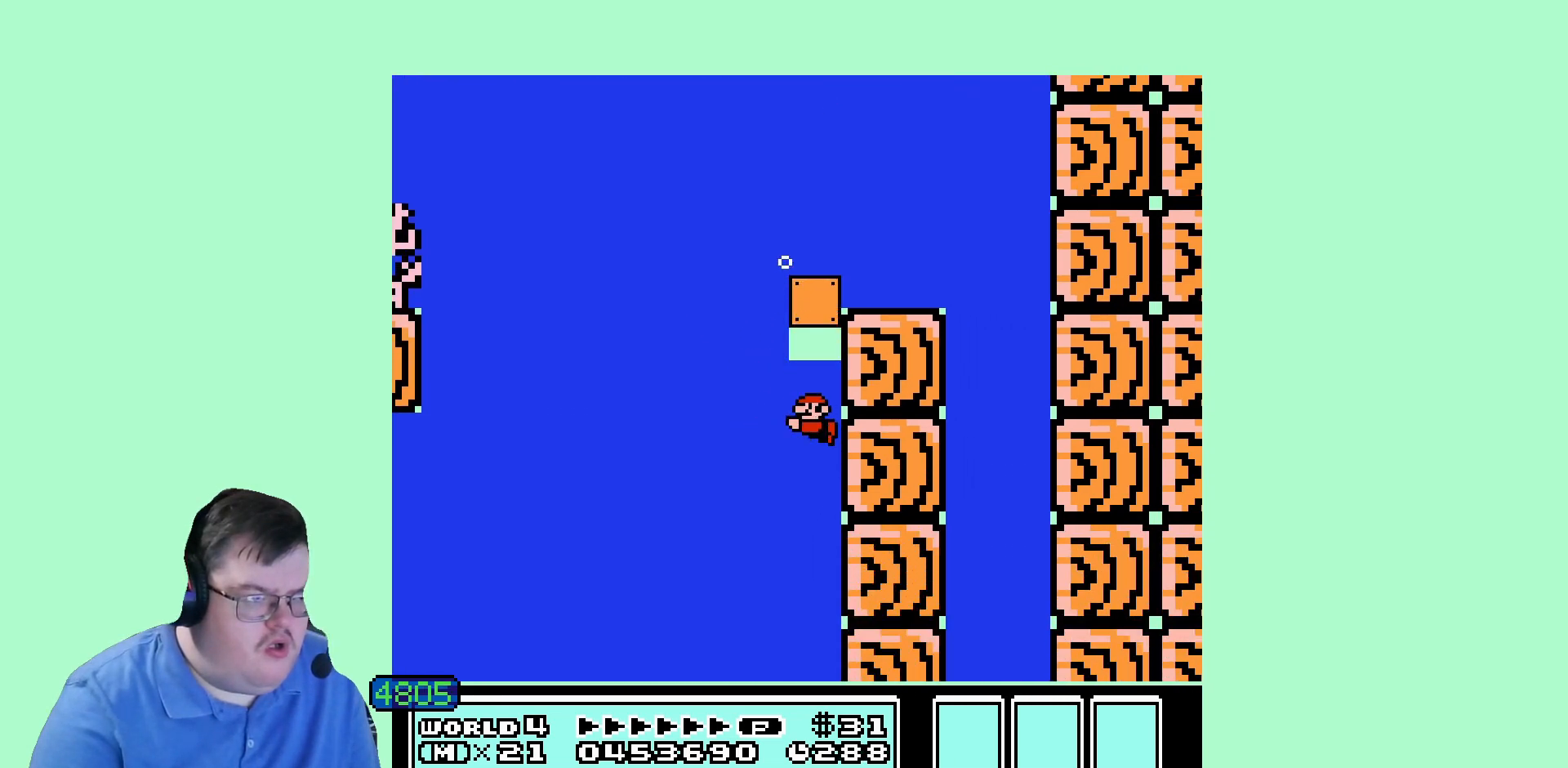
{"buttons": ["DPAD_LEFT"], "events": []}
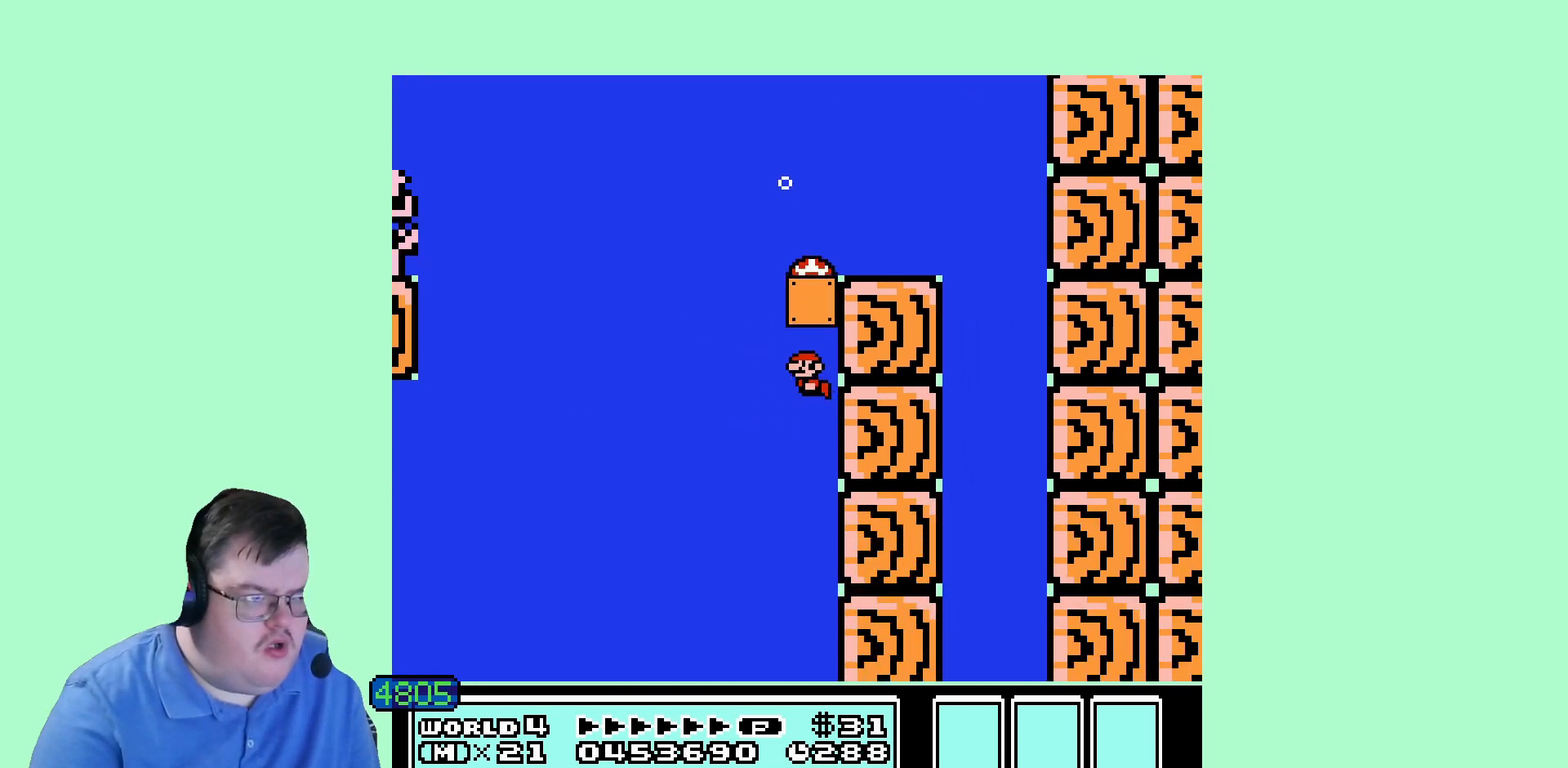
{"buttons": [], "events": [[360, "DPAD_LEFT", "up"]]}
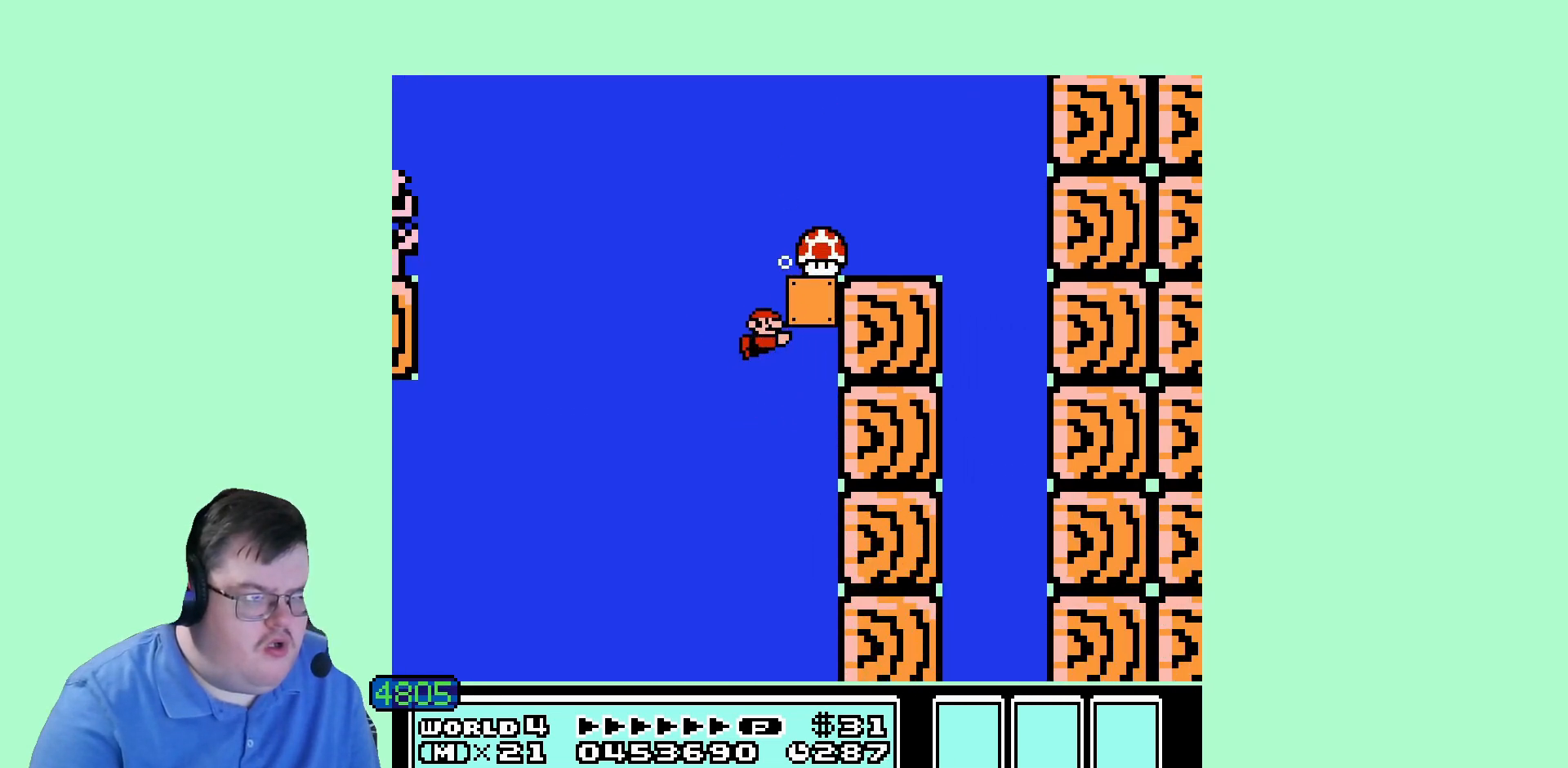
{"buttons": [], "events": []}
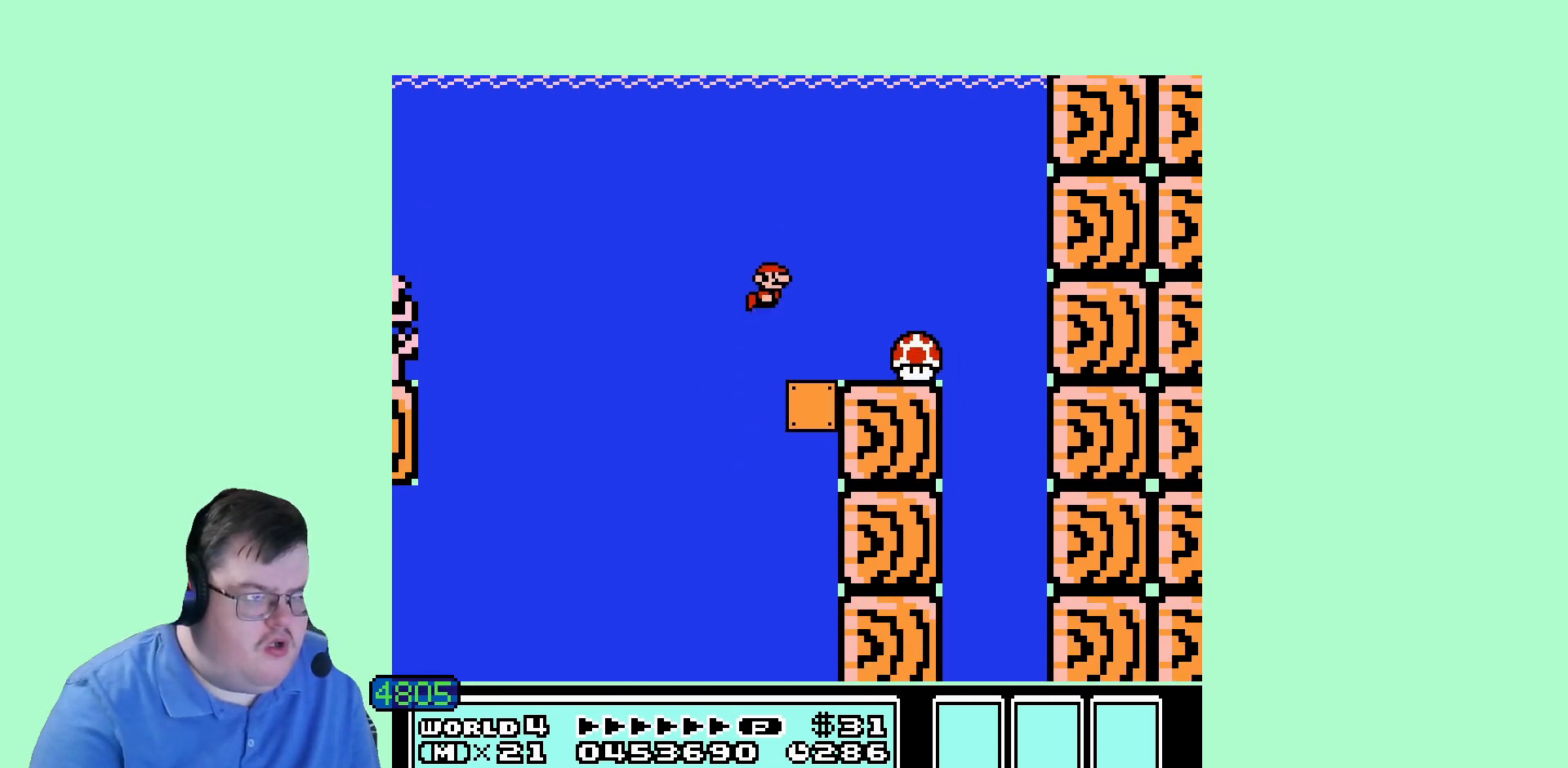
{"buttons": [], "events": []}
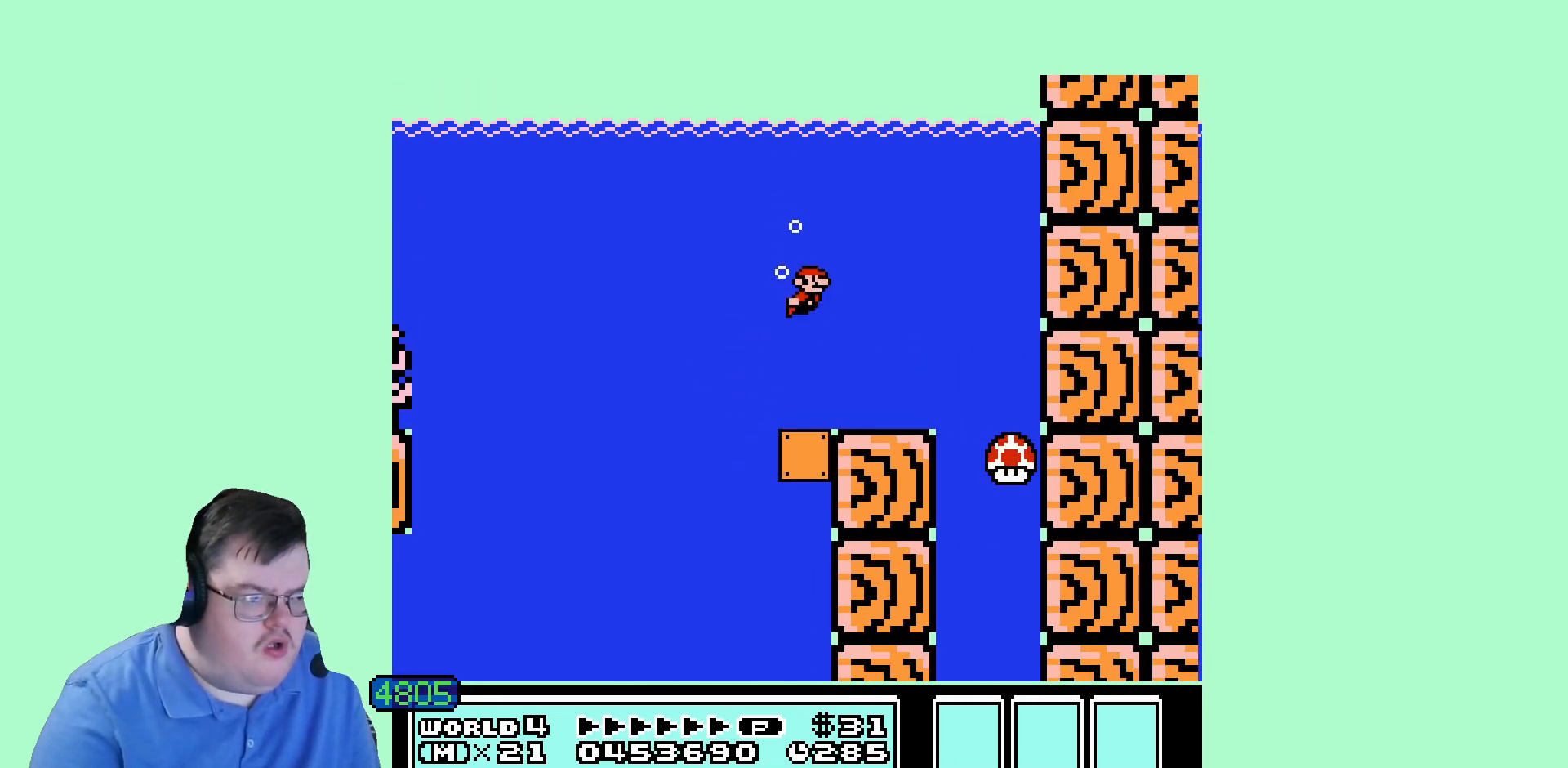
{"buttons": [], "events": []}
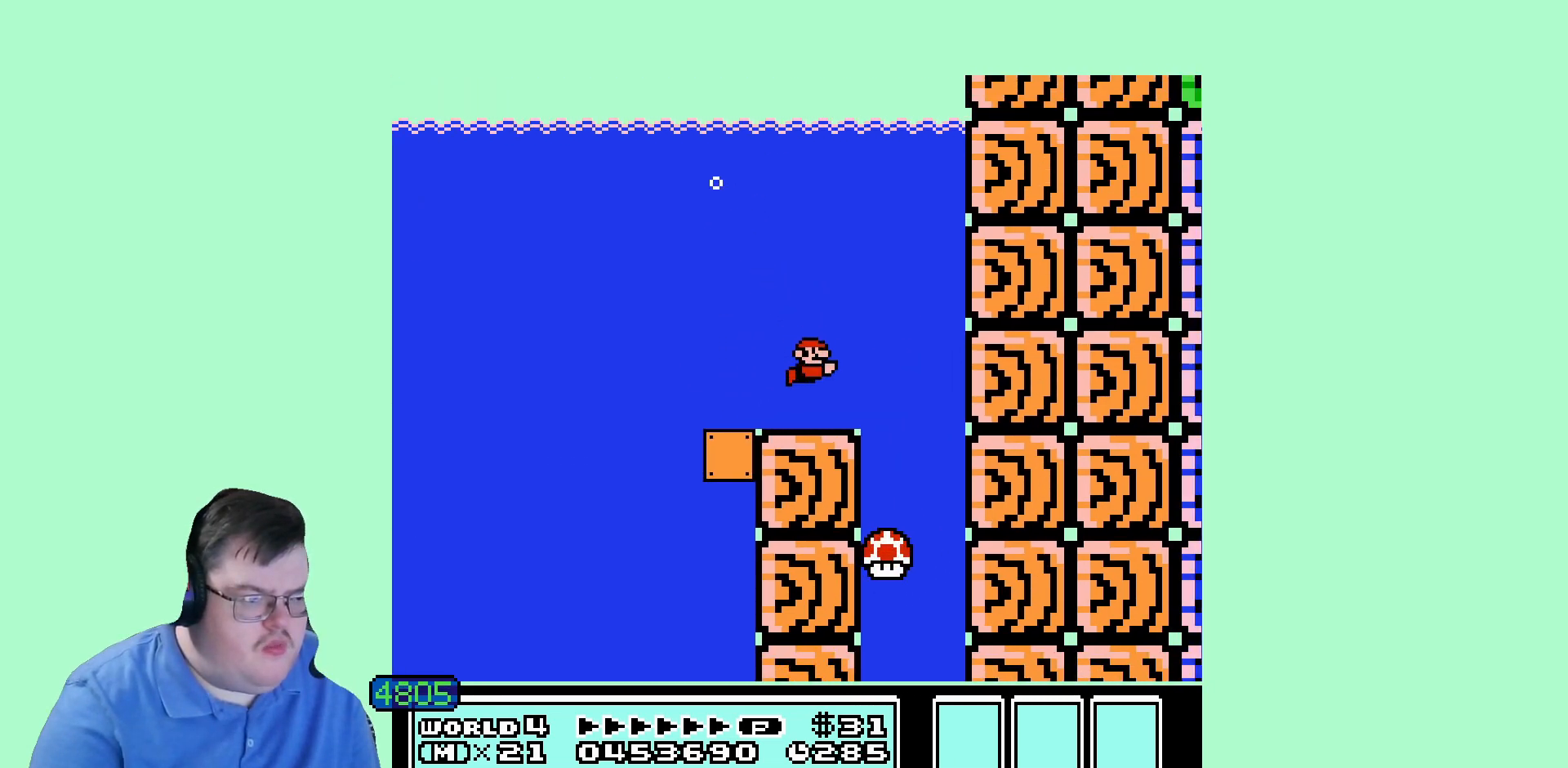
{"buttons": ["DPAD_LEFT"], "events": [[440, "DPAD_LEFT", "down"]]}
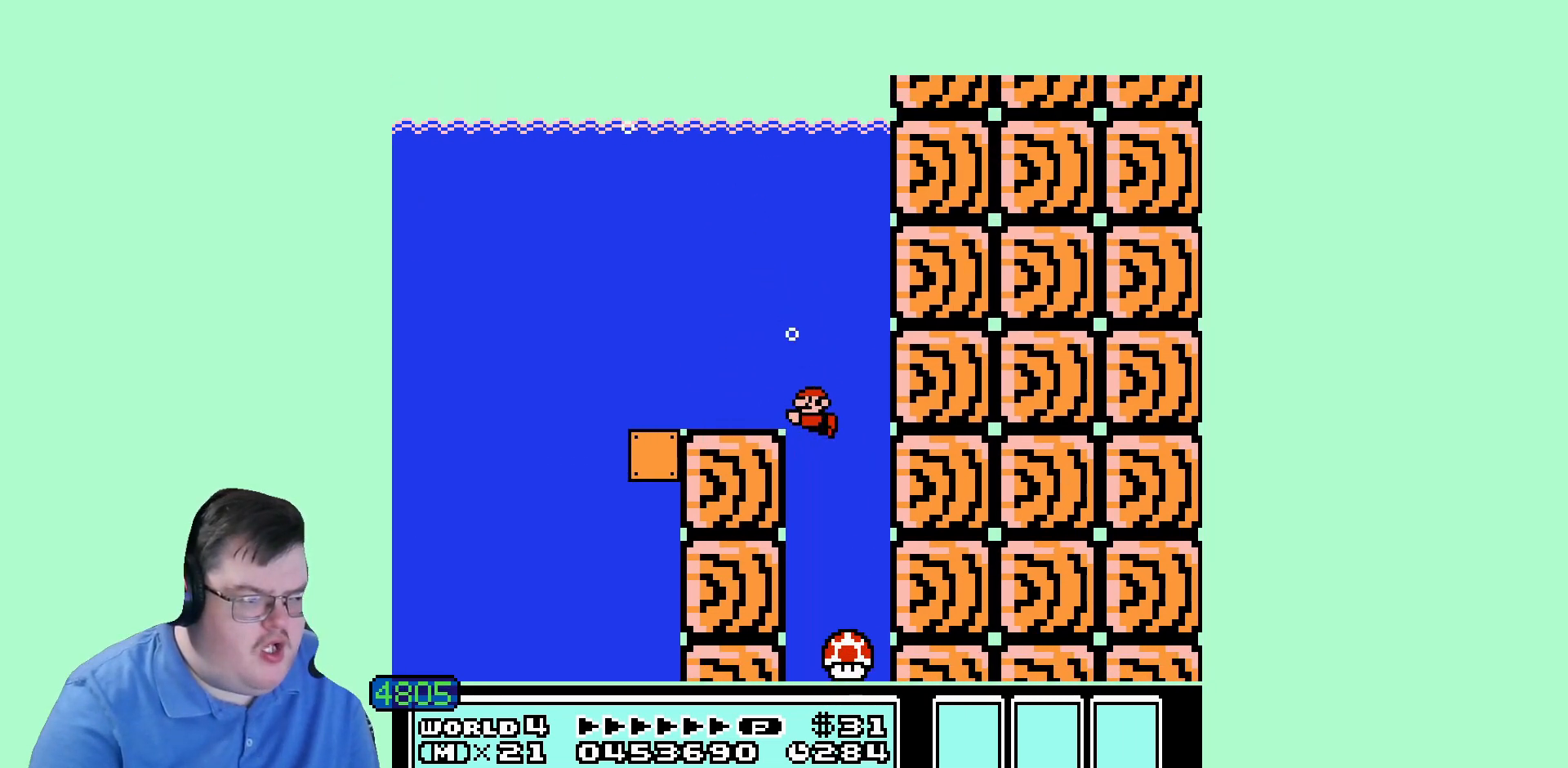
{"buttons": [], "events": [[120, "DPAD_LEFT", "up"]]}